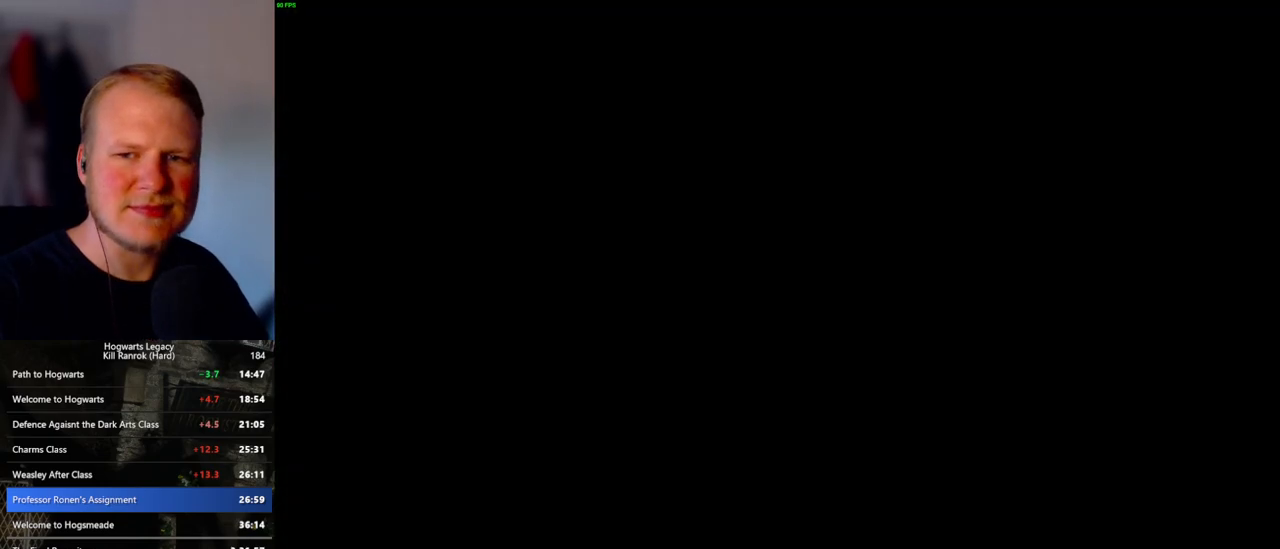
Gameplay with keyboard and mouse; each line is a JSON object with the keys and mouse buttons held at the frame after it. "events" lists presses ("down") and releases ("up") of ".", "/", "0", "1", "2", "3", "4", "5", "6", "7", "8", "9", "a", "alt_l", "alt_r", "b", "backslash", "backspace", "c", "caps_lock", "comma", "ctrl_l", "ctrl_r", "d", "e", "equals", "escape", "f", "f1", "f10", "f11", "f12", "f2", "f3", "f4", "f5", "f6", "f7", "f8", "f9", "g", "h", "i", "j", "k", "l", "lbracket", "m", "minus", "n", "o", "p", "q", "quote", "r", "rbracket", "return", "s", "semicolon", "shift_l", "shift_r", "space", "super", "t", "tab", "tilde", "u", "v", "w", "x", "y", "z", "mouse_left", "mouse_wheel", "mouse_right", "mouse_mb4" and "mouse_mb5" between this image and that frame as [ms after this image, input, new state], when the widget could be followed in between. "mouse_left", "mouse_wheel", "mouse_right", "mouse_mb4", "mouse_mb5" = the "left", "wheel", "right", "mb4", "mb5" buttons of the "mouse" list. No other keys are recorded. "wheel" means that the mouse wheel is clicked or scrolled. Mouse movement is not recorded.
{"keys": [], "mouse": [], "events": []}
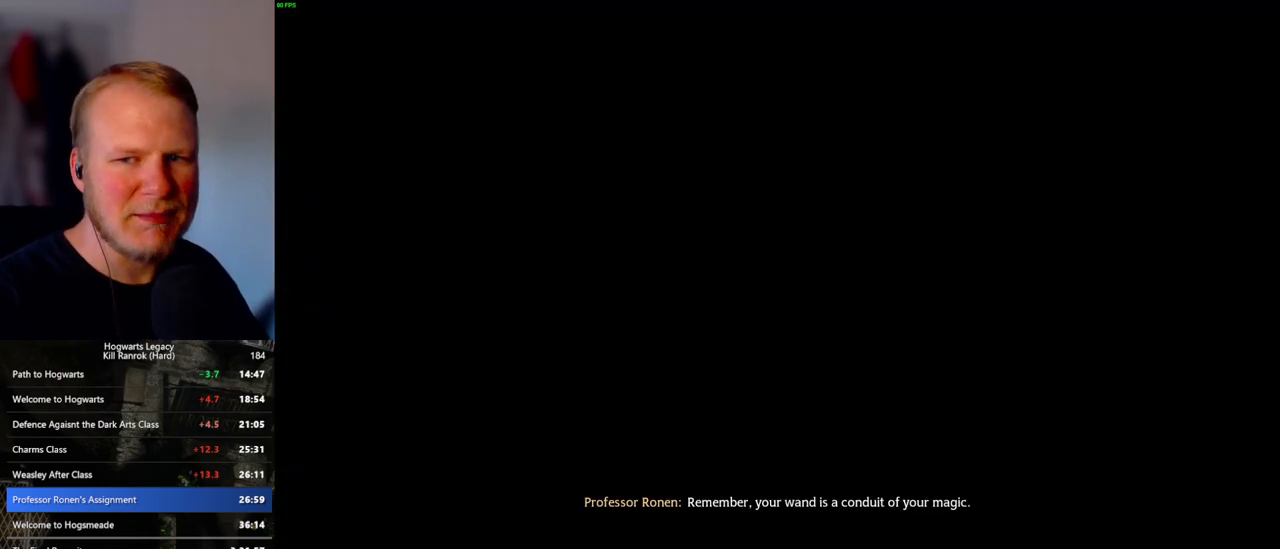
{"keys": [], "mouse": [], "events": []}
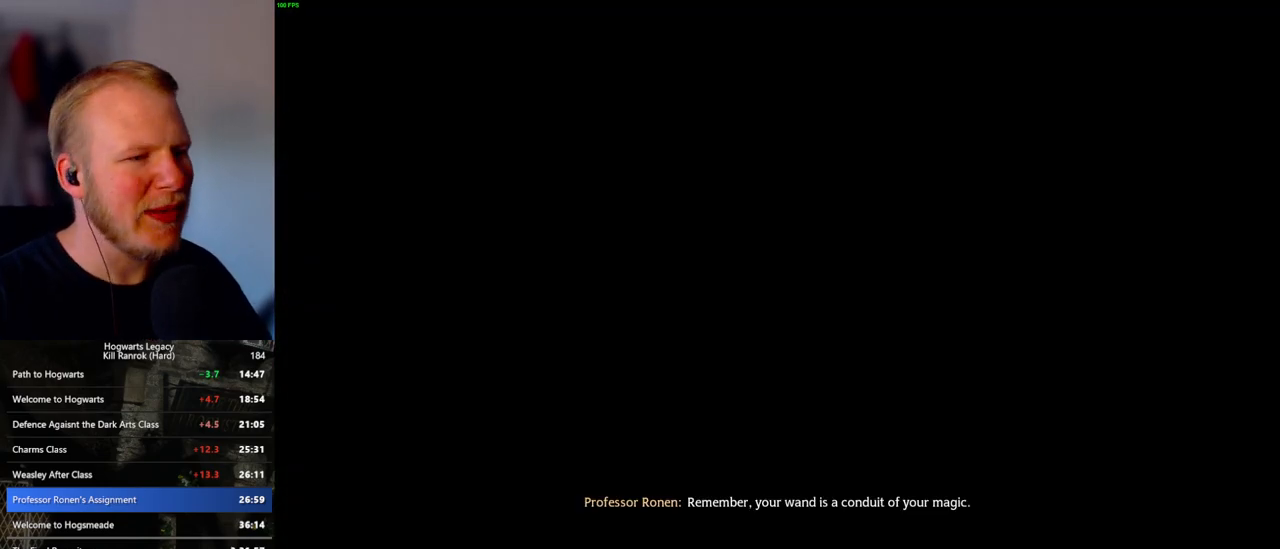
{"keys": [], "mouse": [], "events": []}
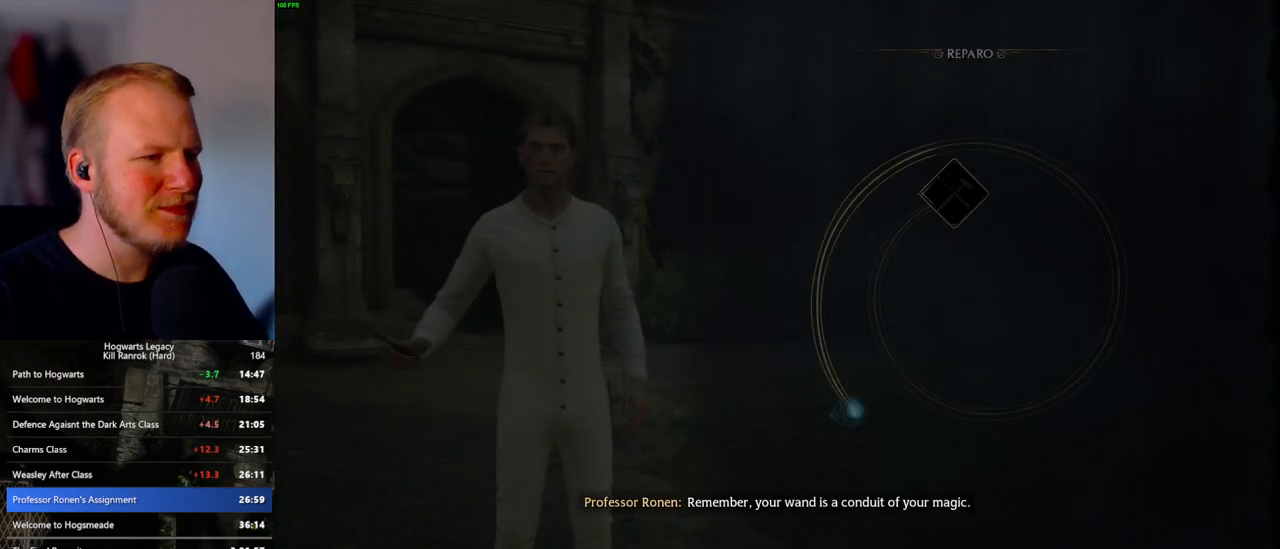
{"keys": [], "mouse": [], "events": []}
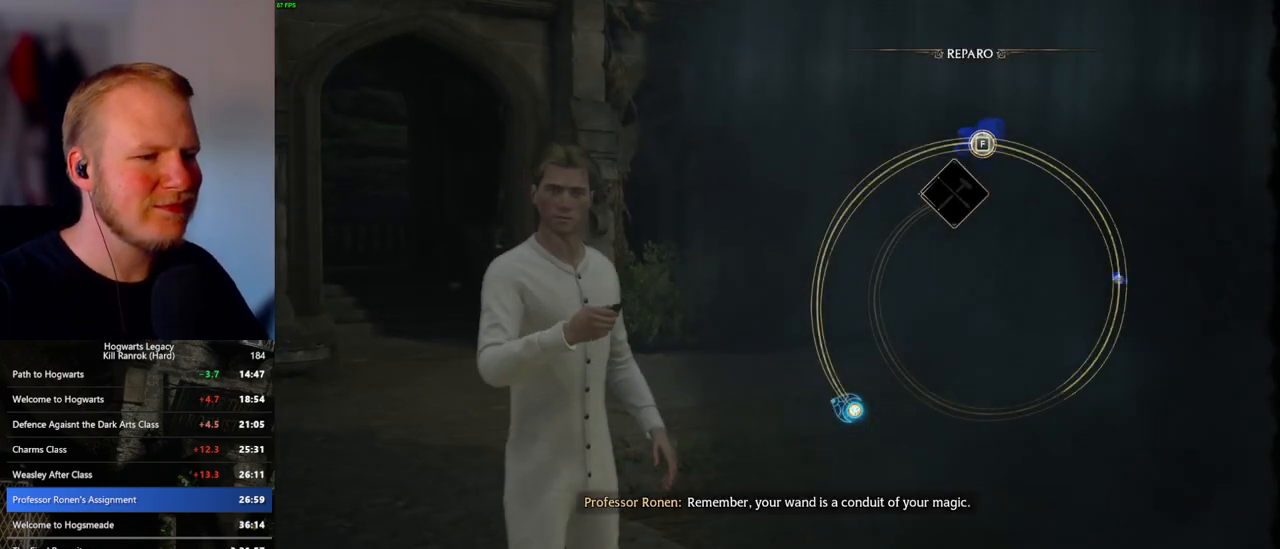
{"keys": [], "mouse": [], "events": [[167, "space", "down"], [250, "space", "up"], [350, "space", "down"], [417, "space", "up"]]}
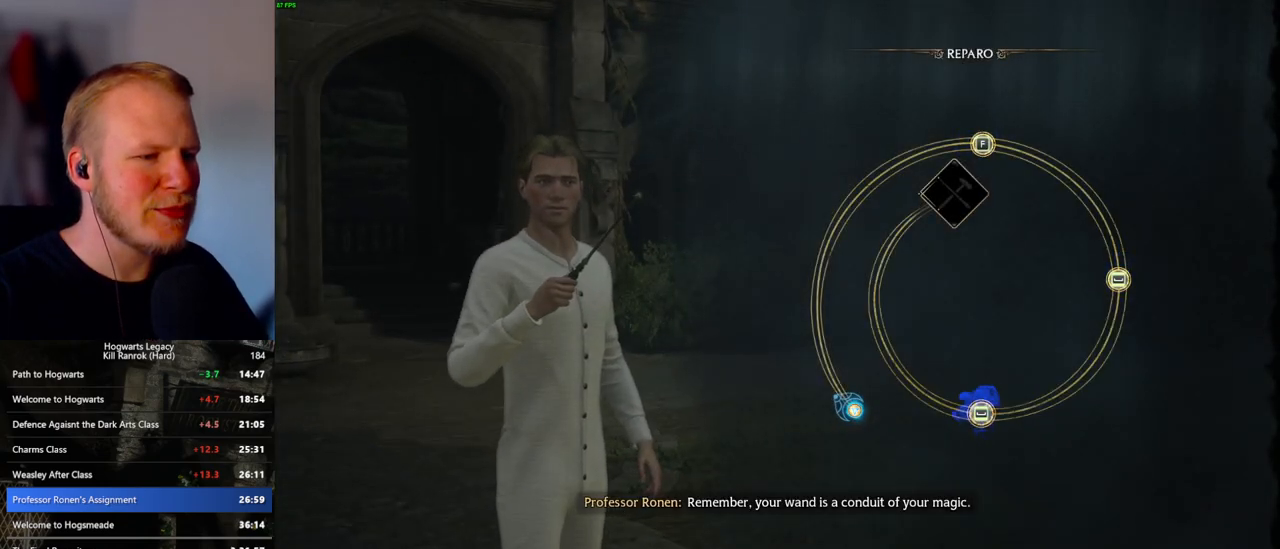
{"keys": [], "mouse": [], "events": [[17, "space", "down"], [83, "space", "up"], [167, "space", "down"], [250, "space", "up"]]}
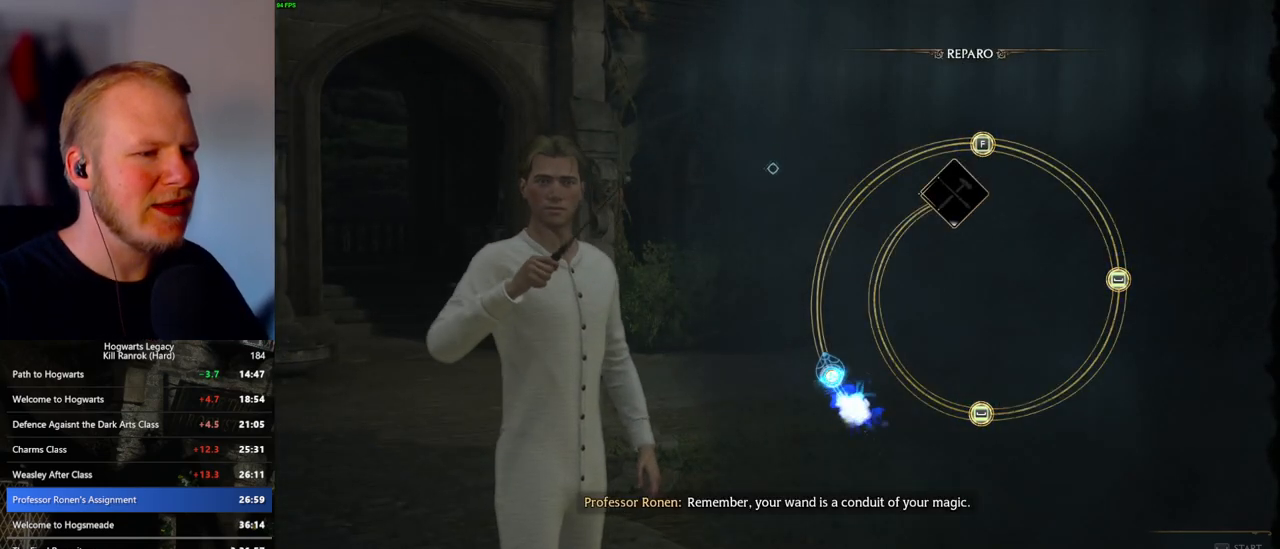
{"keys": [], "mouse": [], "events": []}
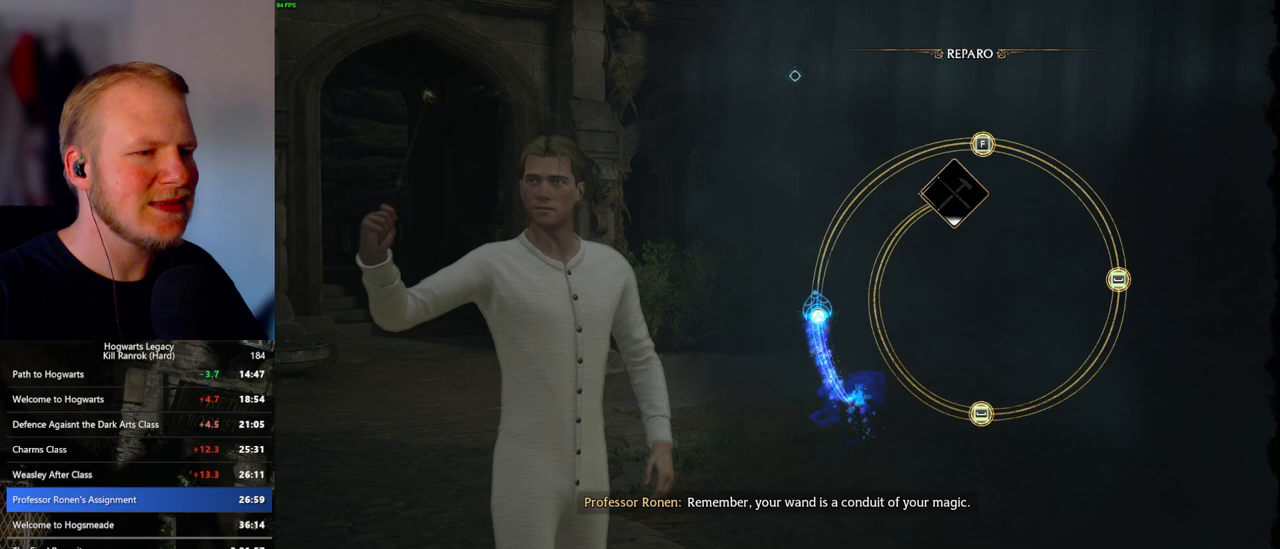
{"keys": [], "mouse": [], "events": []}
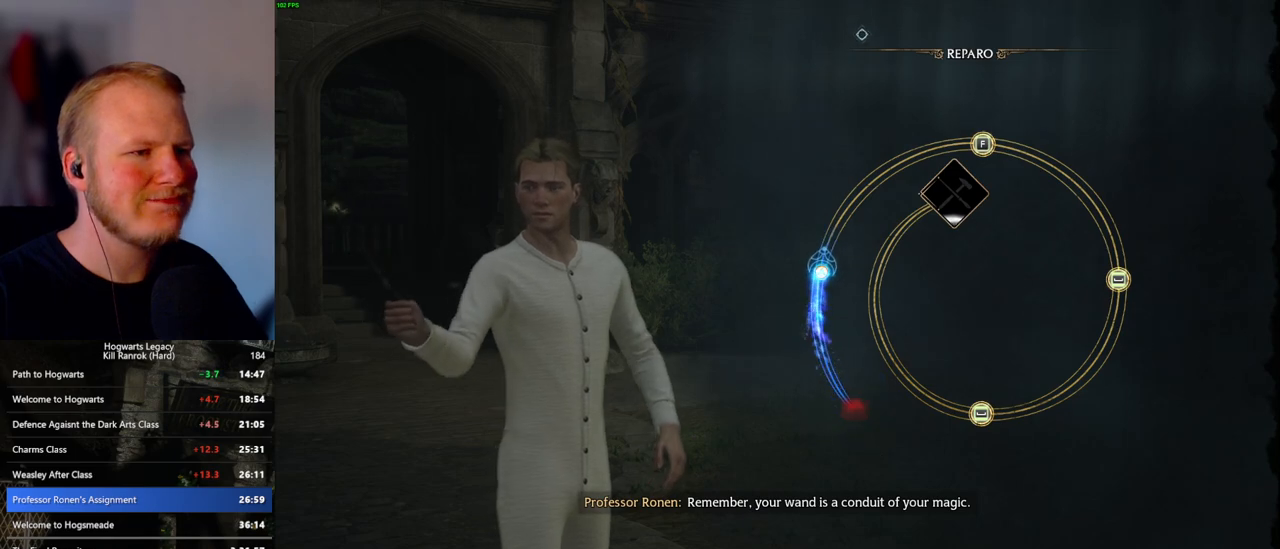
{"keys": [], "mouse": [], "events": []}
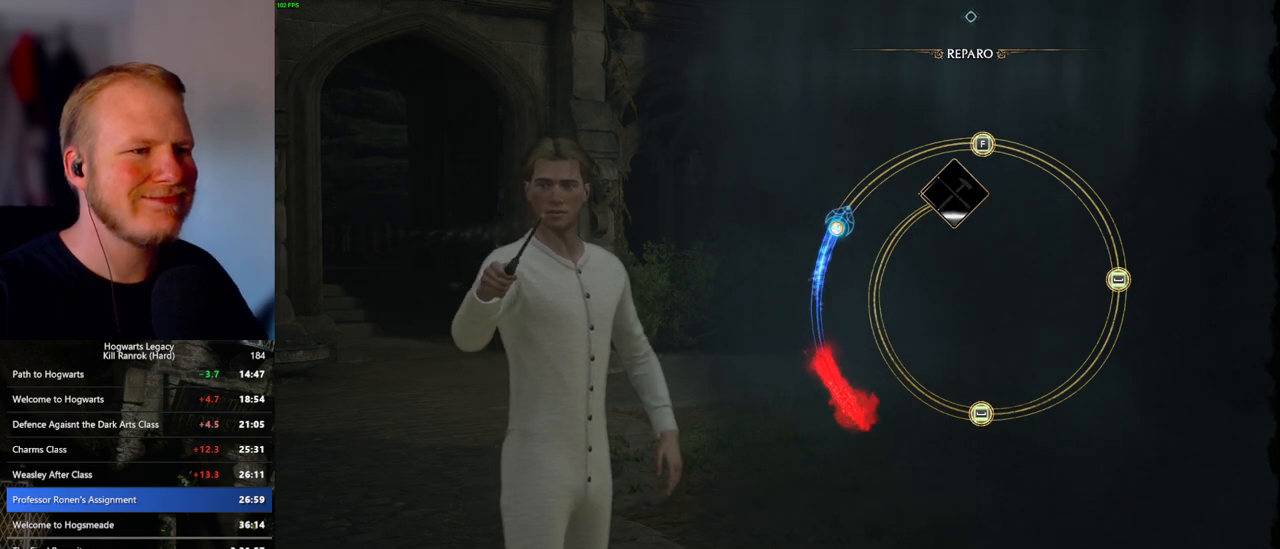
{"keys": [], "mouse": [], "events": []}
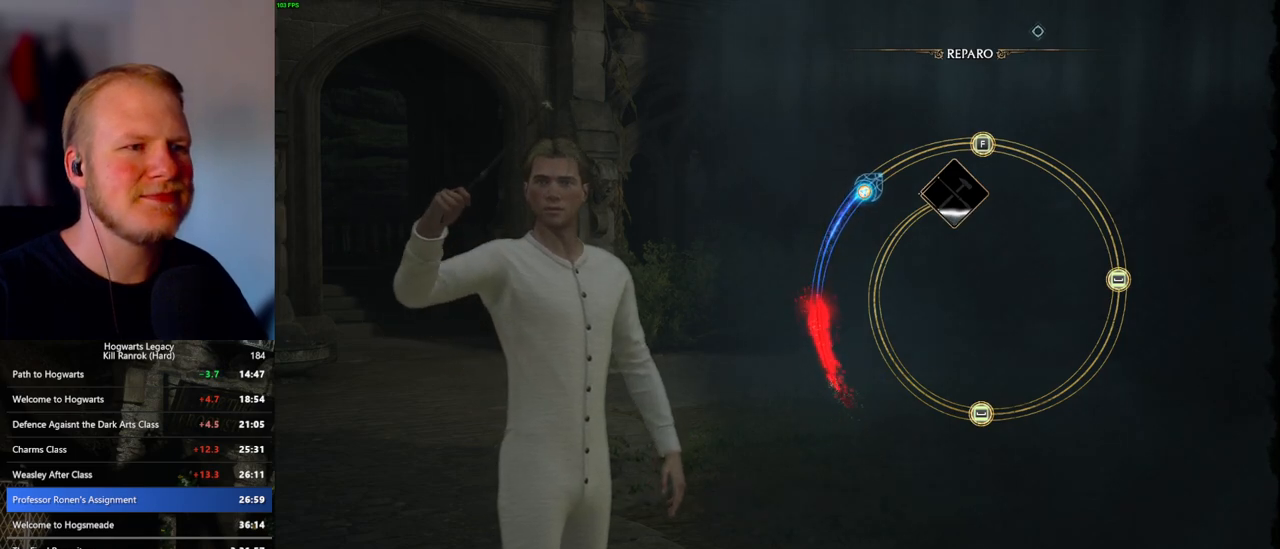
{"keys": [], "mouse": [], "events": []}
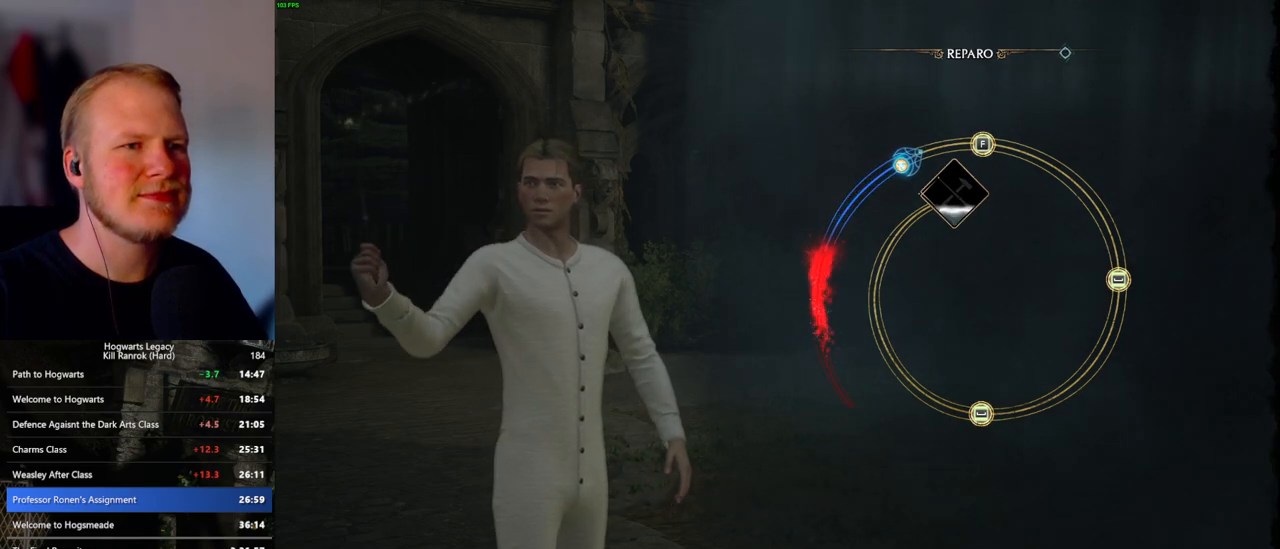
{"keys": [], "mouse": [], "events": [[117, "f", "down"], [183, "f", "up"], [267, "f", "down"], [333, "f", "up"], [400, "f", "down"], [483, "f", "up"]]}
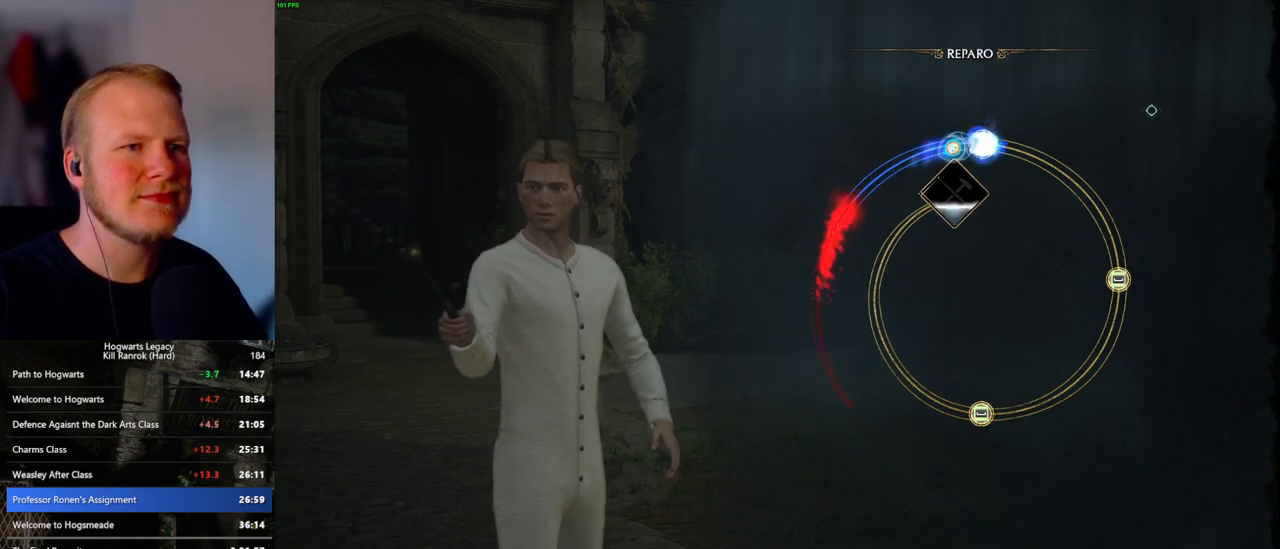
{"keys": [], "mouse": [], "events": [[50, "f", "down"], [117, "f", "up"]]}
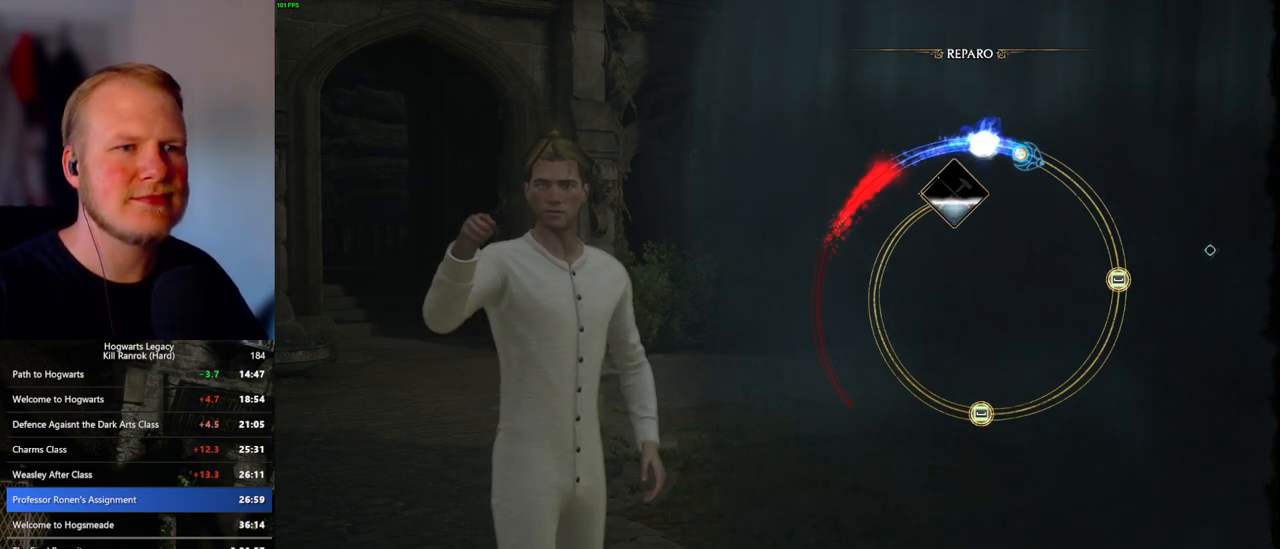
{"keys": [], "mouse": [], "events": []}
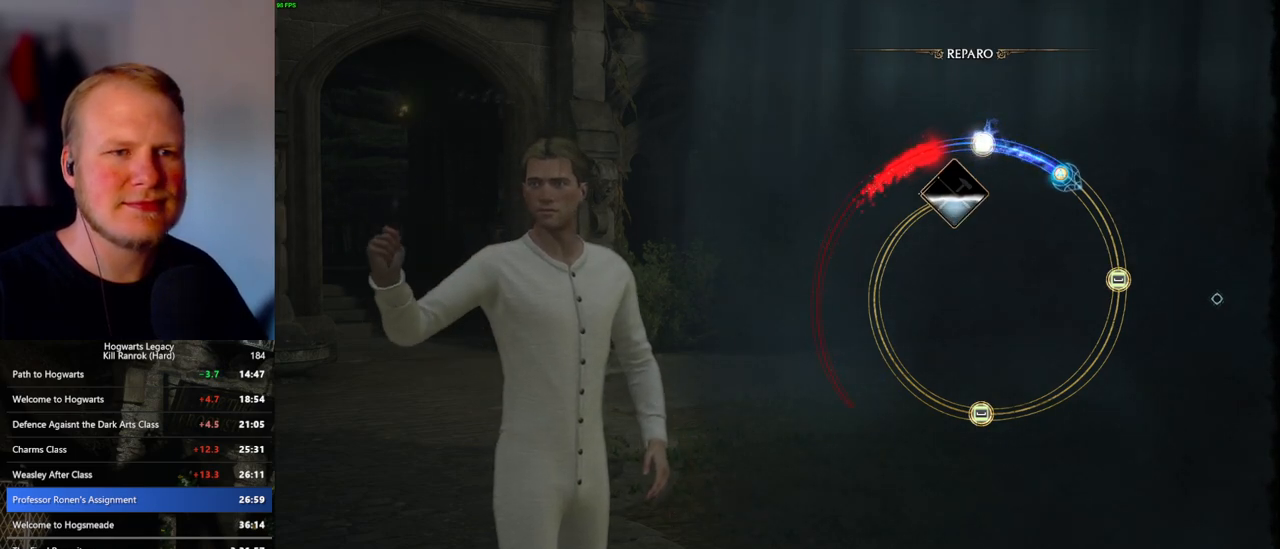
{"keys": [], "mouse": [], "events": []}
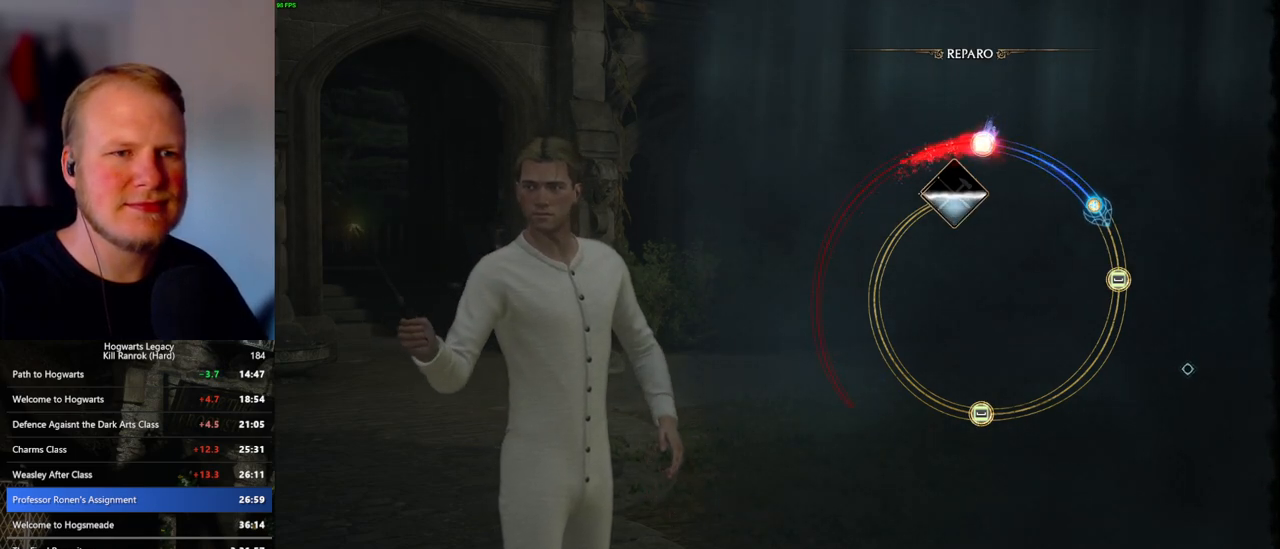
{"keys": ["space"], "mouse": [], "events": [[350, "space", "down"], [417, "space", "up"], [500, "space", "down"]]}
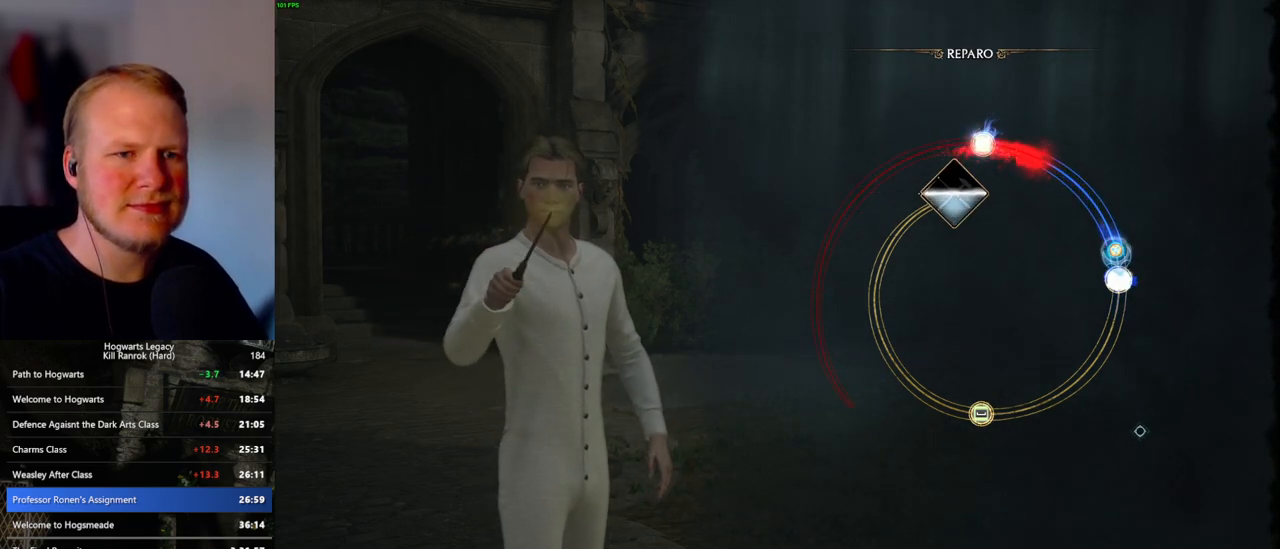
{"keys": [], "mouse": [], "events": [[83, "space", "up"]]}
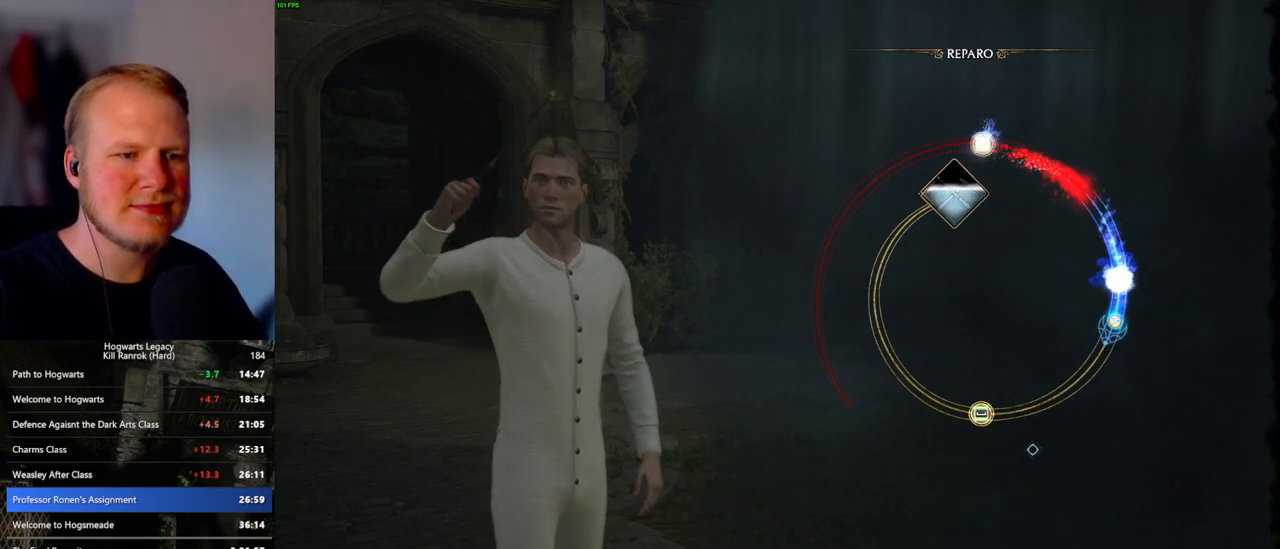
{"keys": [], "mouse": [], "events": []}
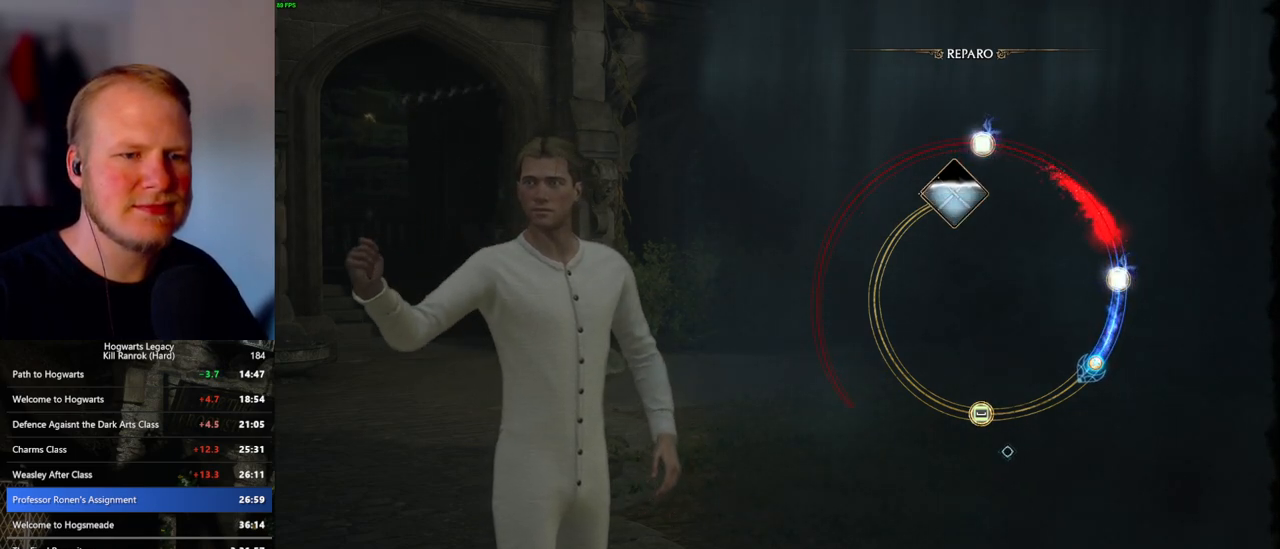
{"keys": [], "mouse": [], "events": []}
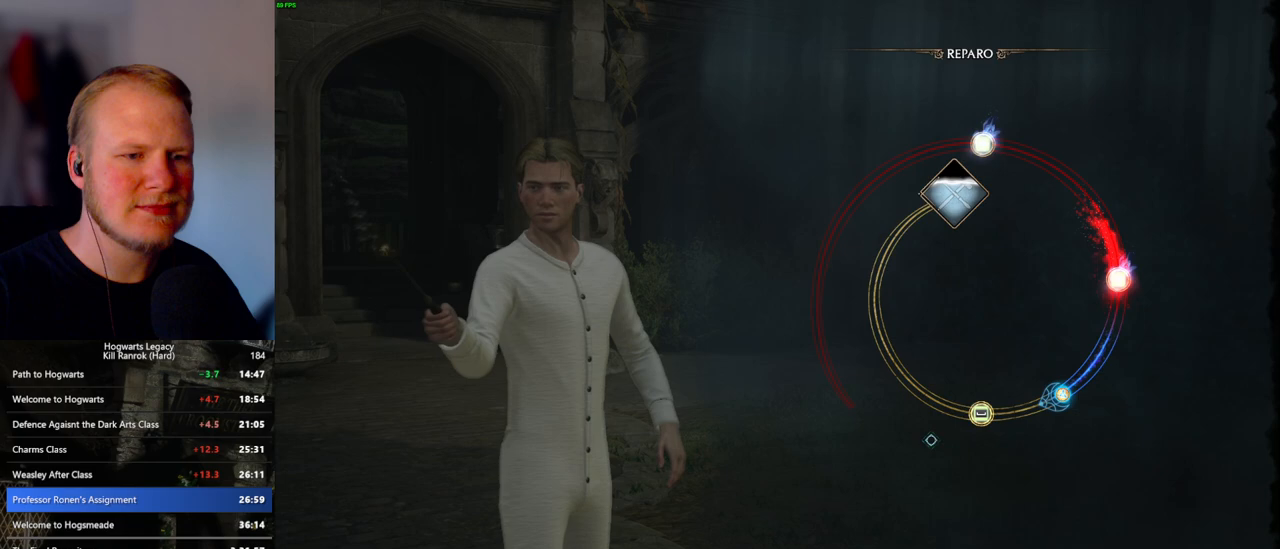
{"keys": ["space"], "mouse": [], "events": [[217, "space", "down"], [250, "space", "up"], [317, "space", "down"], [350, "space", "up"], [483, "space", "down"]]}
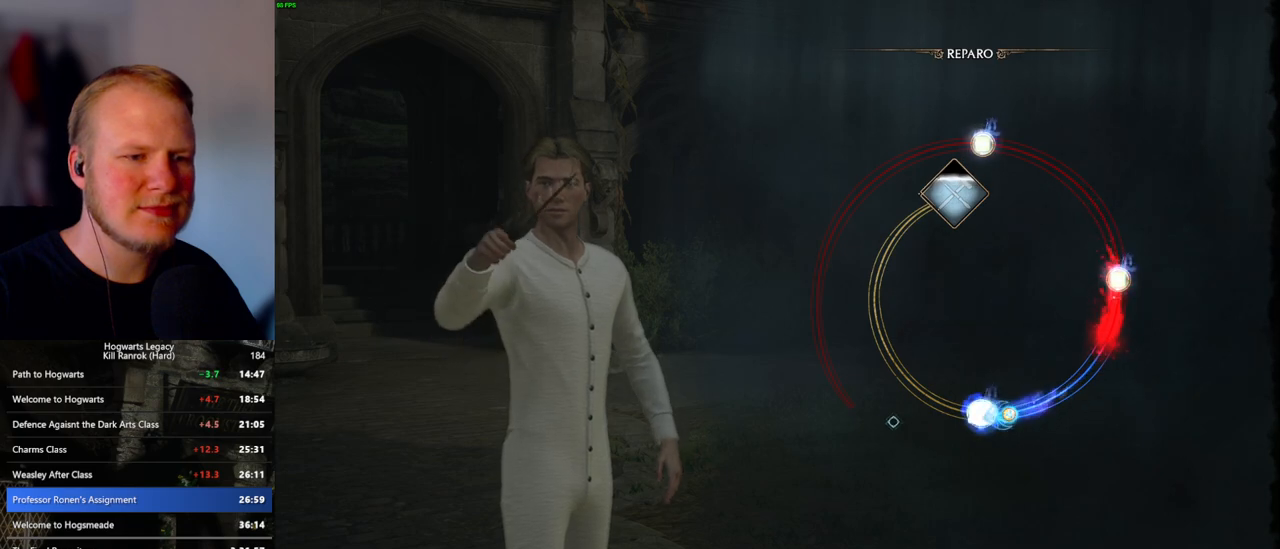
{"keys": [], "mouse": [], "events": [[67, "space", "up"]]}